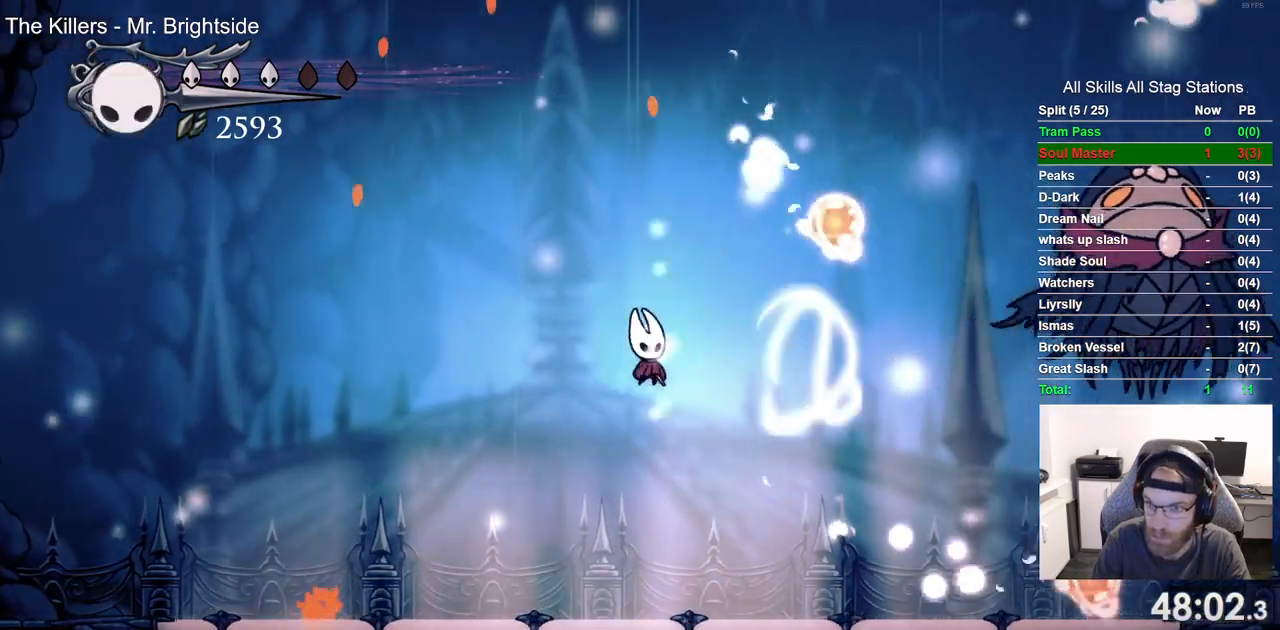
Gameplay with a controller (PlayStation layout); each line is a JSON object with the inputs held at the frame after it. "events" lists button and stick changes between this image and that frame as [ms after this image, input, new state], when the widget could be followed in between. Not read: CROSS R1.
{"buttons": [], "left_stick": "center", "right_stick": "center", "events": [[17, "DPAD_RIGHT", "up"]]}
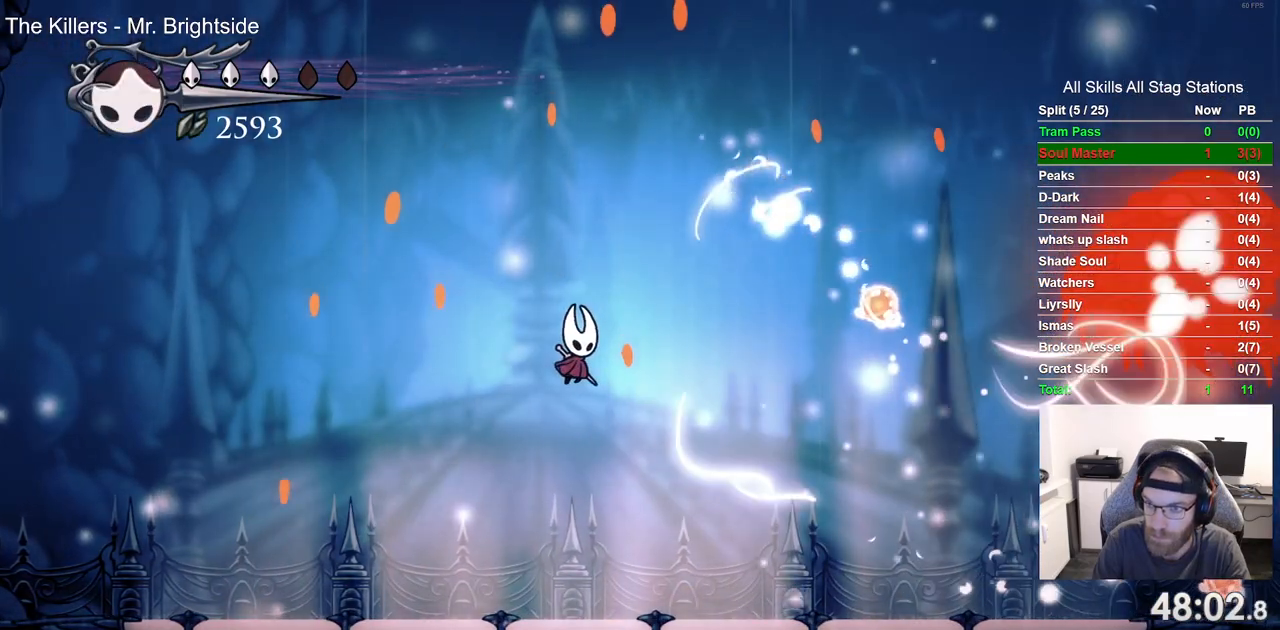
{"buttons": ["DPAD_RIGHT"], "left_stick": "center", "right_stick": "center", "events": [[217, "DPAD_RIGHT", "down"]]}
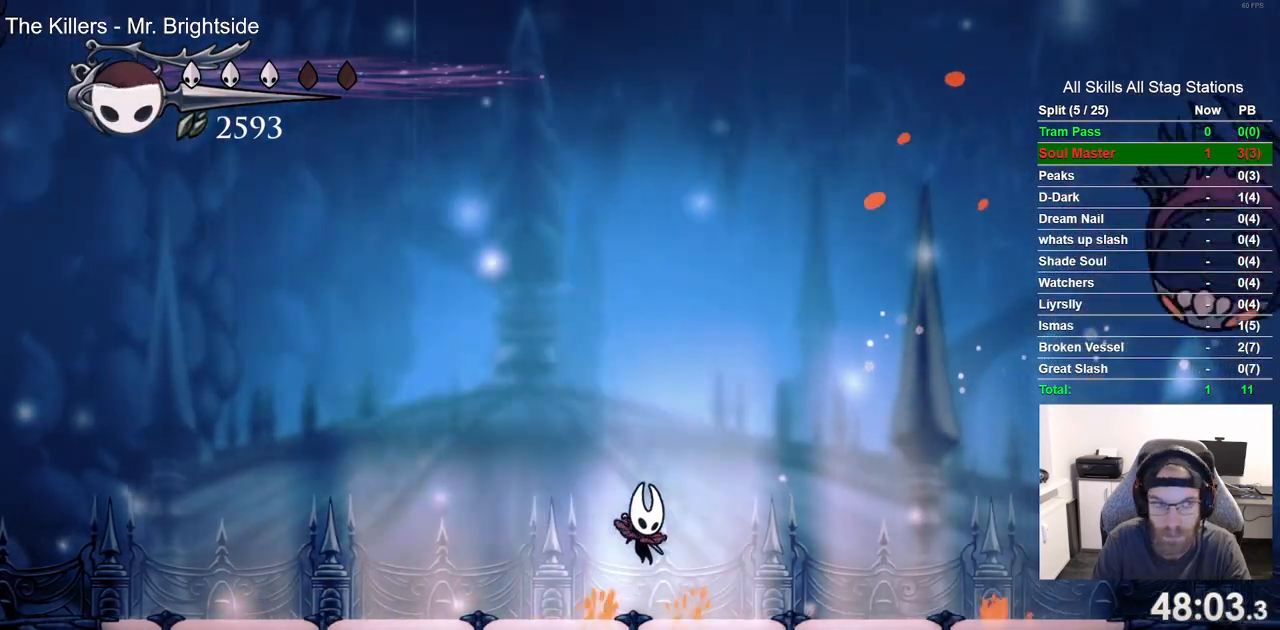
{"buttons": ["DPAD_RIGHT"], "left_stick": "center", "right_stick": "center", "events": [[100, "R2", "down"], [300, "R2", "up"]]}
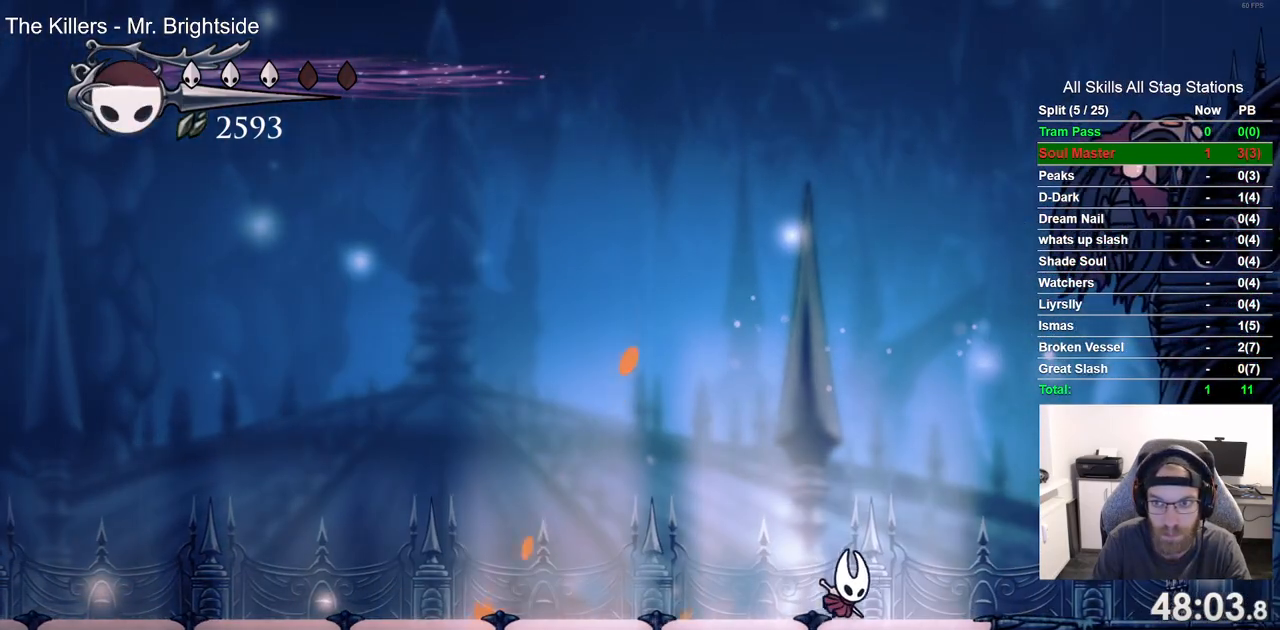
{"buttons": ["SQUARE", "DPAD_UP", "DPAD_RIGHT"], "left_stick": "center", "right_stick": "center", "events": [[500, "DPAD_UP", "down"], [500, "SQUARE", "down"]]}
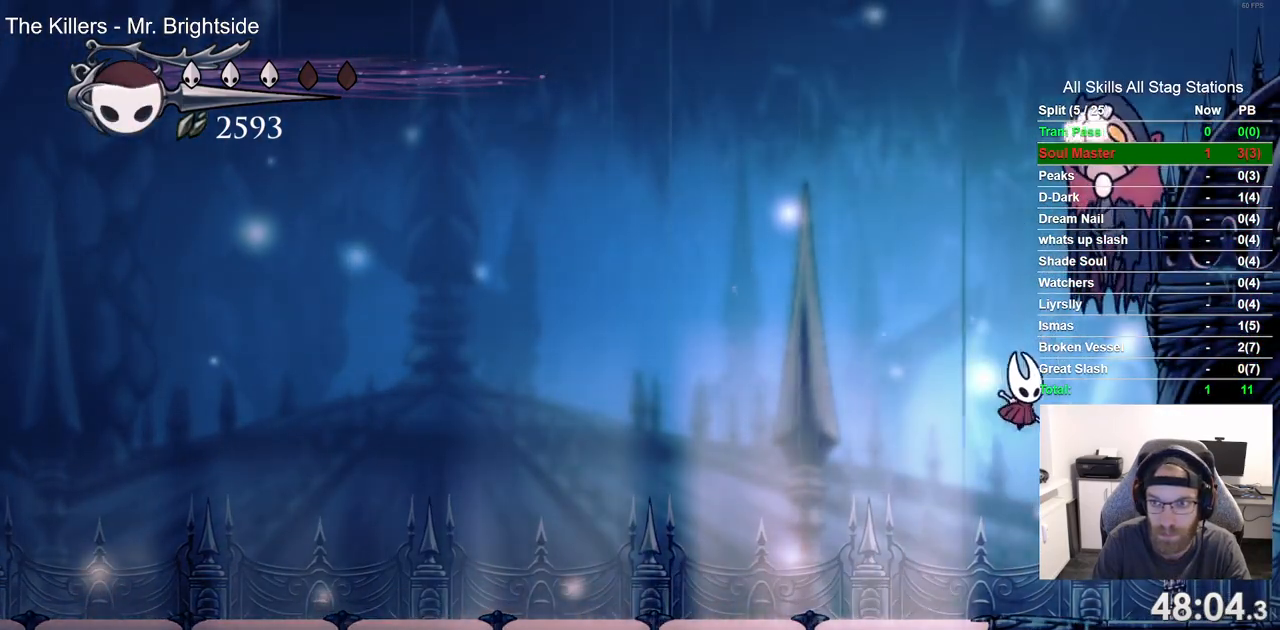
{"buttons": [], "left_stick": "center", "right_stick": "center", "events": [[50, "DPAD_RIGHT", "up"], [150, "DPAD_UP", "up"], [150, "SQUARE", "up"]]}
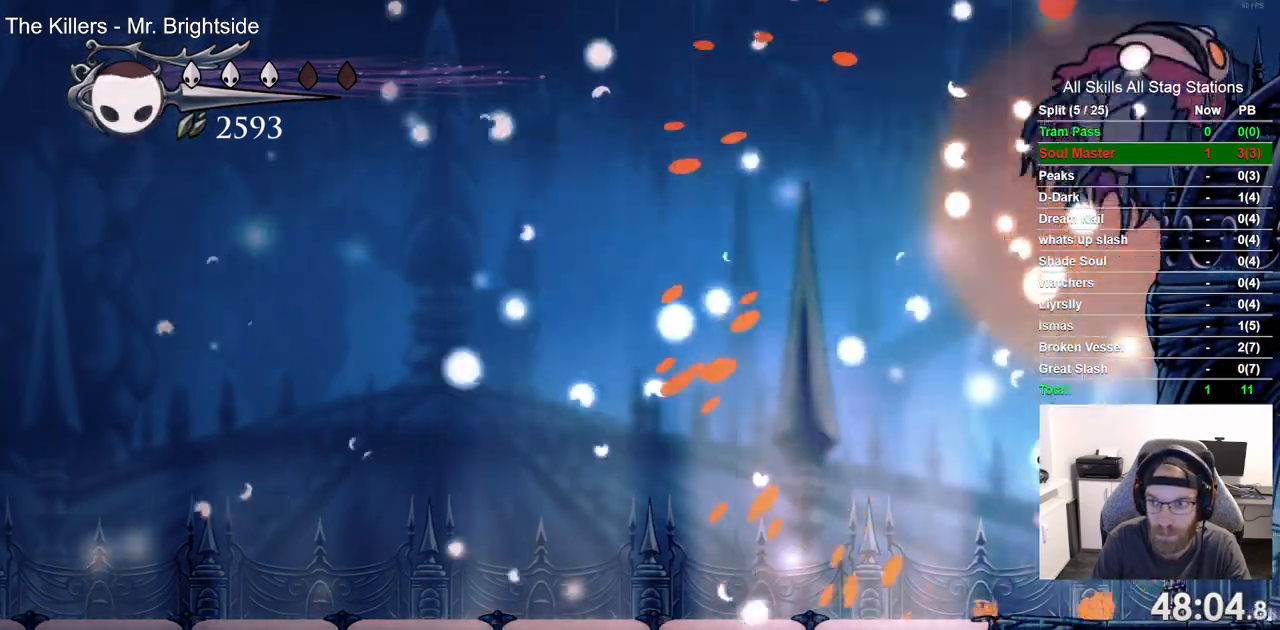
{"buttons": ["DPAD_LEFT"], "left_stick": "center", "right_stick": "center", "events": [[17, "DPAD_LEFT", "down"], [283, "R2", "down"], [500, "R2", "up"]]}
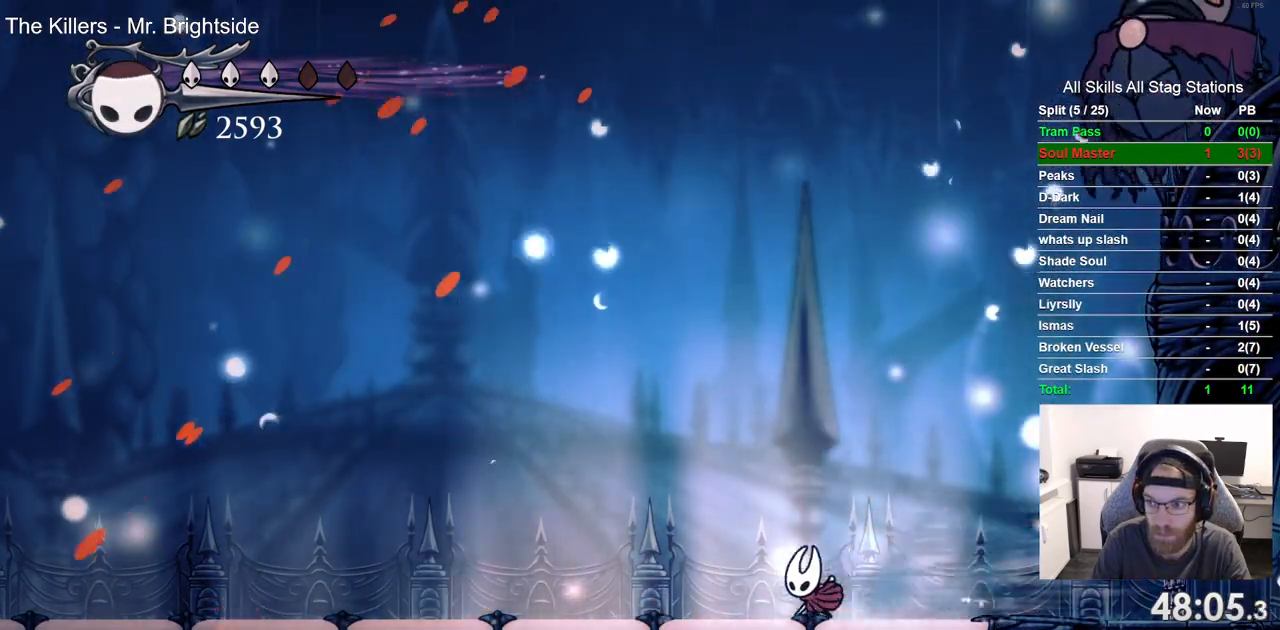
{"buttons": [], "left_stick": "center", "right_stick": "center", "events": [[300, "DPAD_LEFT", "up"]]}
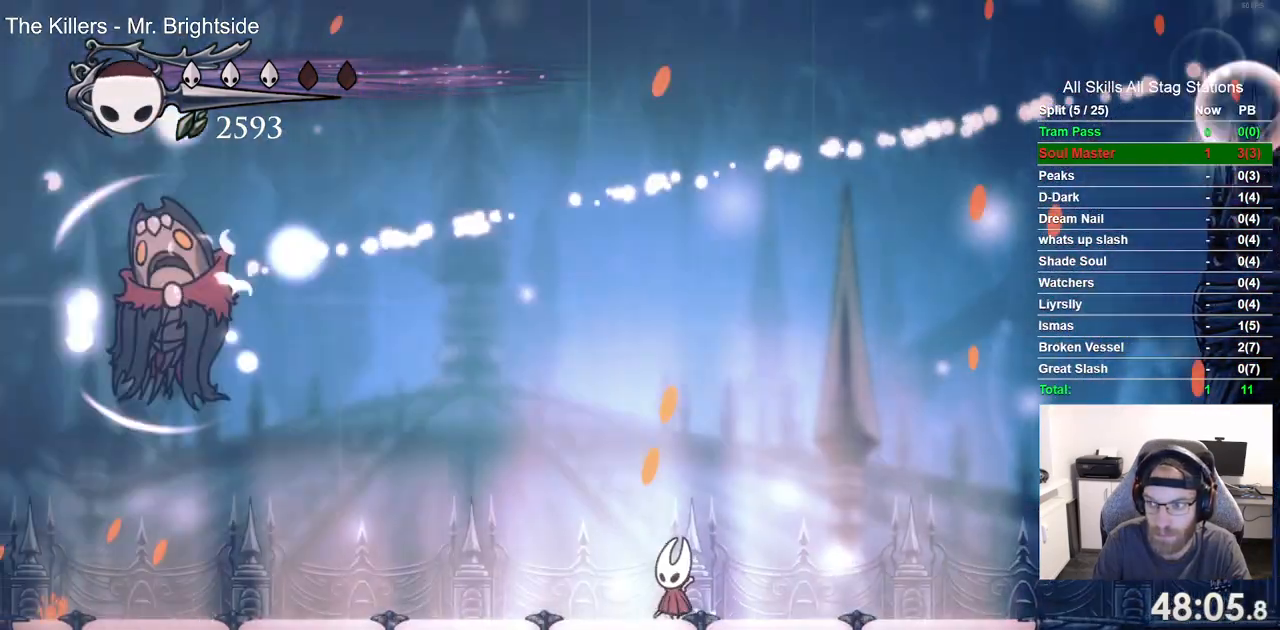
{"buttons": [], "left_stick": "center", "right_stick": "center", "events": []}
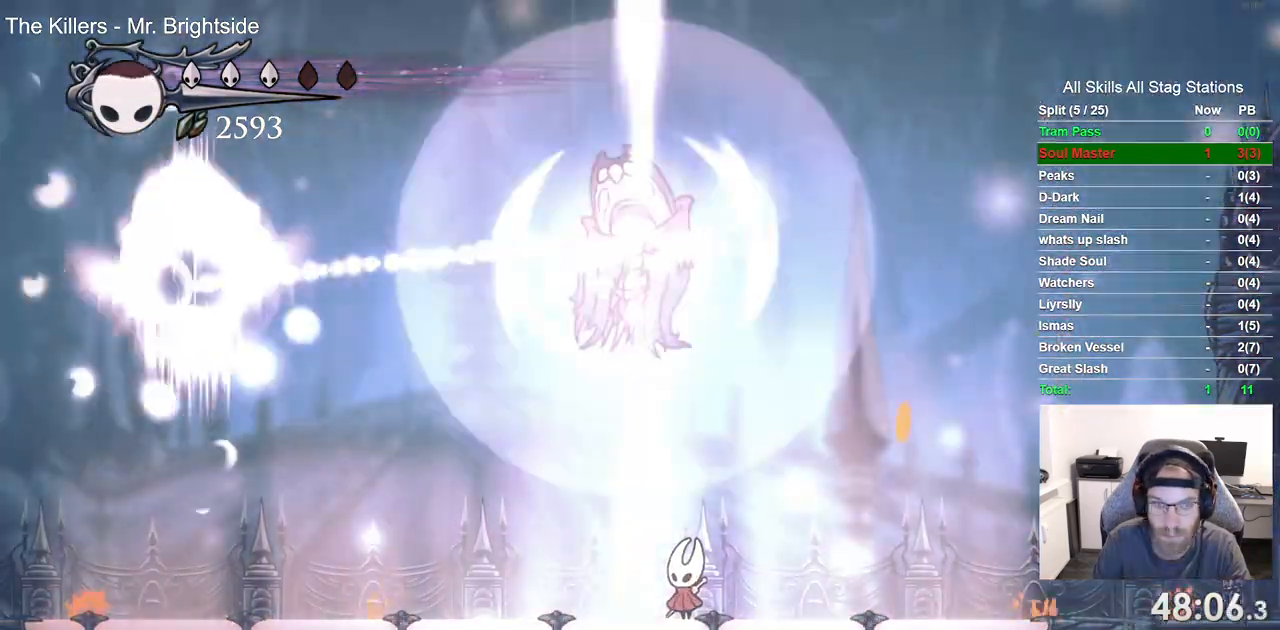
{"buttons": [], "left_stick": "center", "right_stick": "center", "events": [[150, "right_stick", "up-left"], [183, "DPAD_LEFT", "down"], [200, "right_stick", "center"], [383, "DPAD_LEFT", "up"]]}
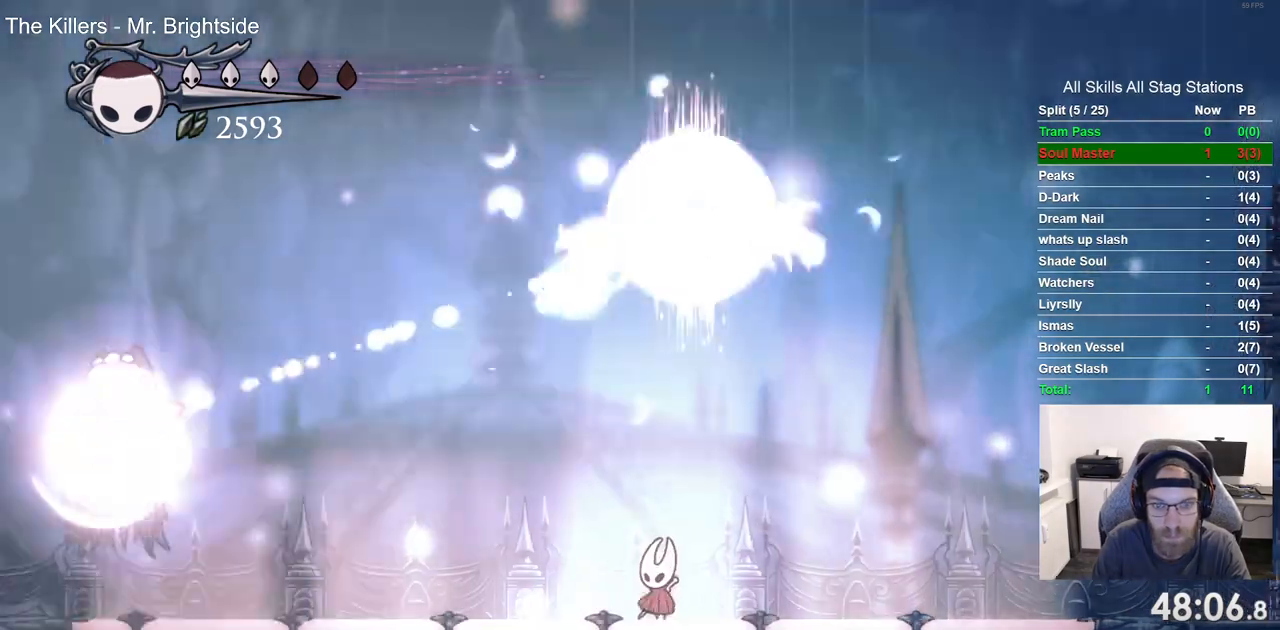
{"buttons": [], "left_stick": "center", "right_stick": "center"}
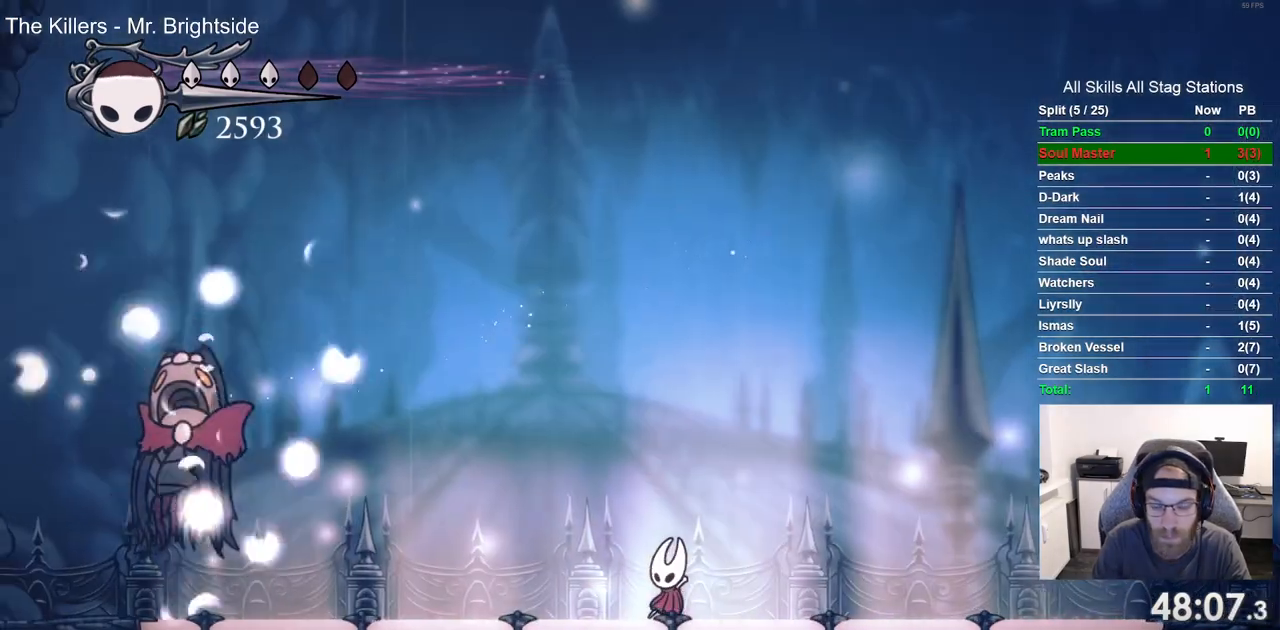
{"buttons": ["DPAD_LEFT"], "left_stick": "center", "right_stick": "center", "events": [[417, "DPAD_LEFT", "down"]]}
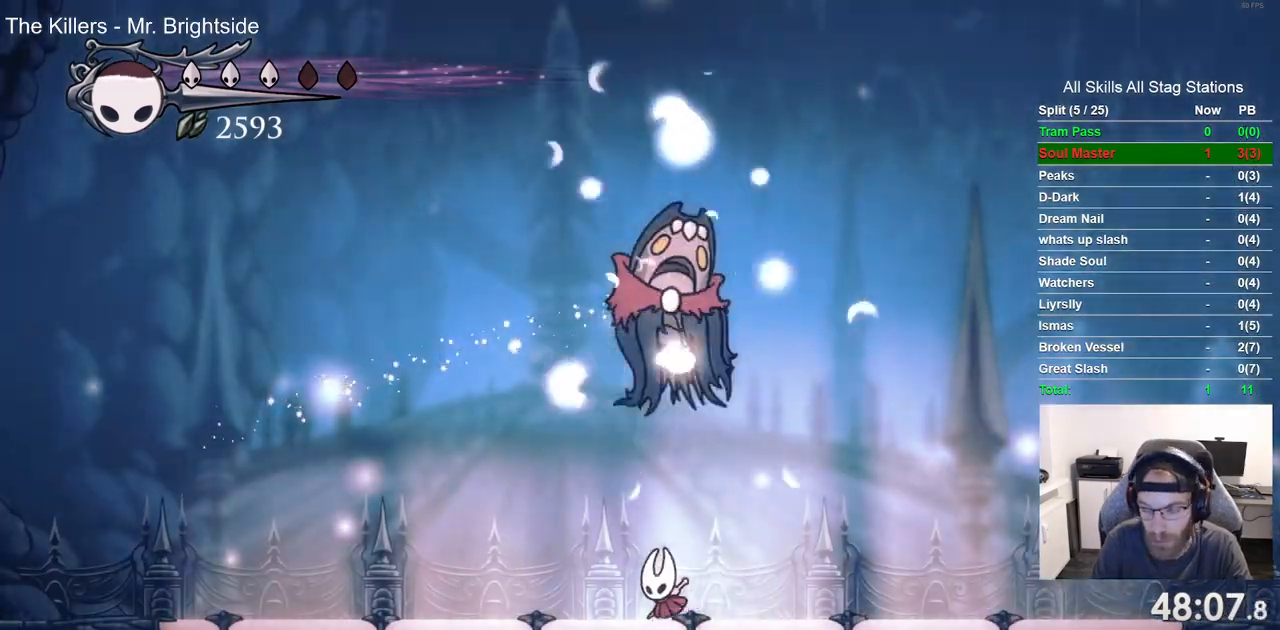
{"buttons": ["DPAD_RIGHT"], "left_stick": "center", "right_stick": "center", "events": [[83, "DPAD_LEFT", "up"], [433, "DPAD_RIGHT", "down"]]}
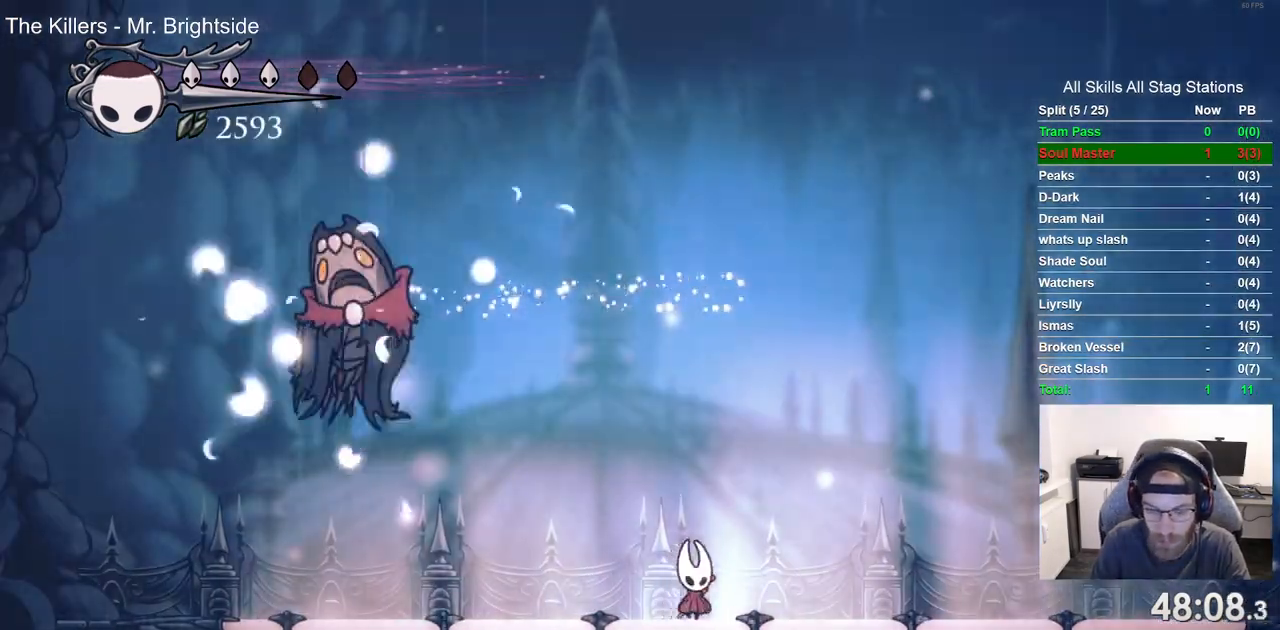
{"buttons": [], "left_stick": "center", "right_stick": "center", "events": [[183, "DPAD_RIGHT", "up"]]}